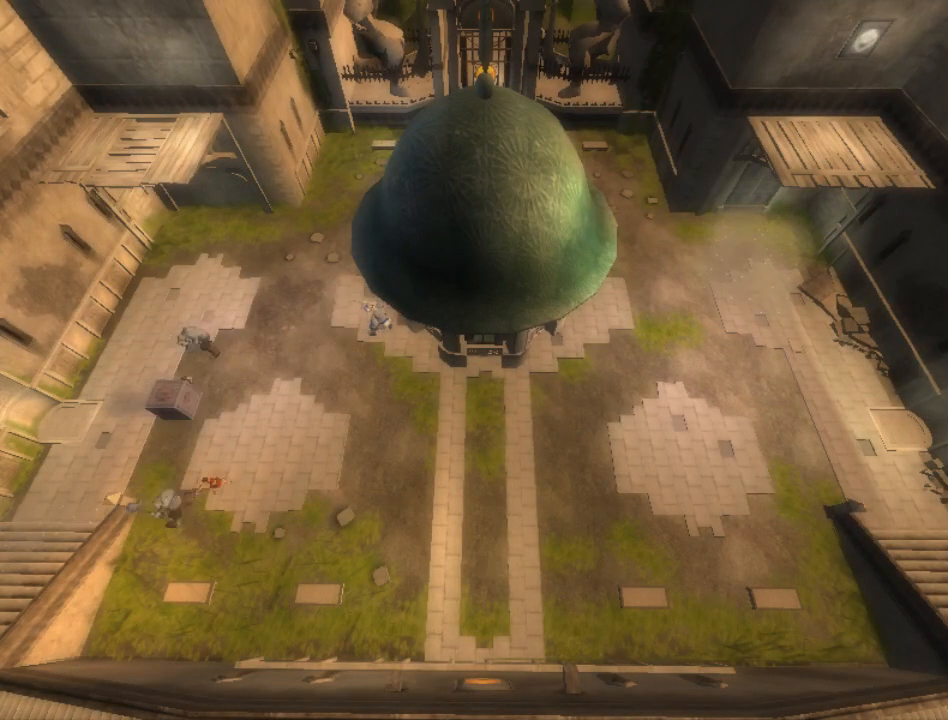
Gameplay with a controller (Xbox layout); each line is a JSON object with the inputs held at the frame after it. "events" lists button and stick changes between this image and that frame as [ms after this image, input, new state], when the widget could be followed in between. Not read: L2 L3 R2 R3.
{"buttons": ["R1"], "left_stick": "right", "right_stick": "center", "events": []}
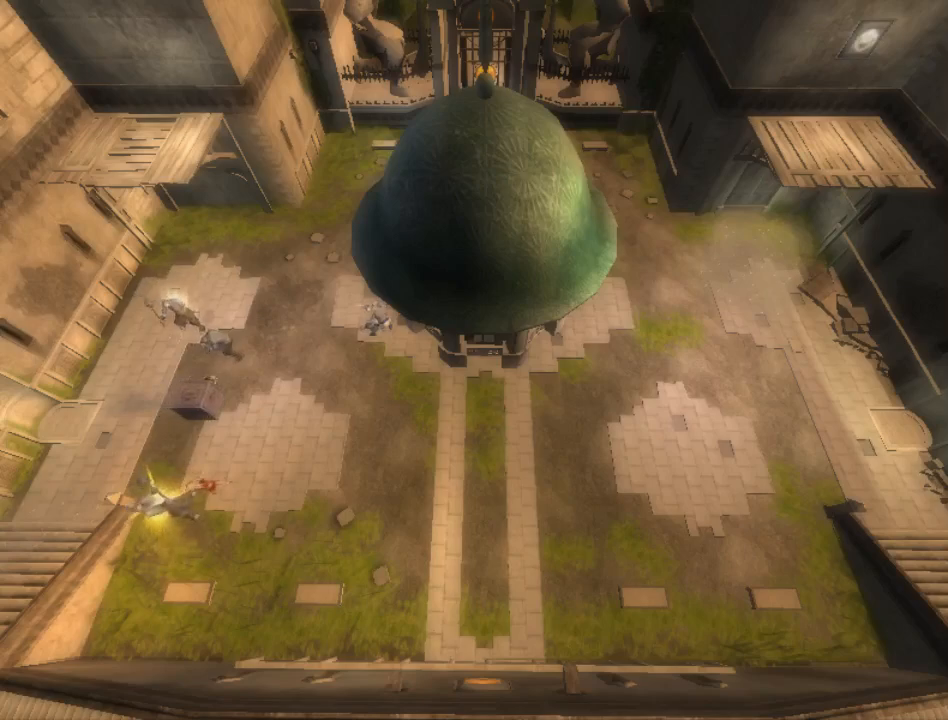
{"buttons": ["R1"], "left_stick": "right", "right_stick": "center", "events": []}
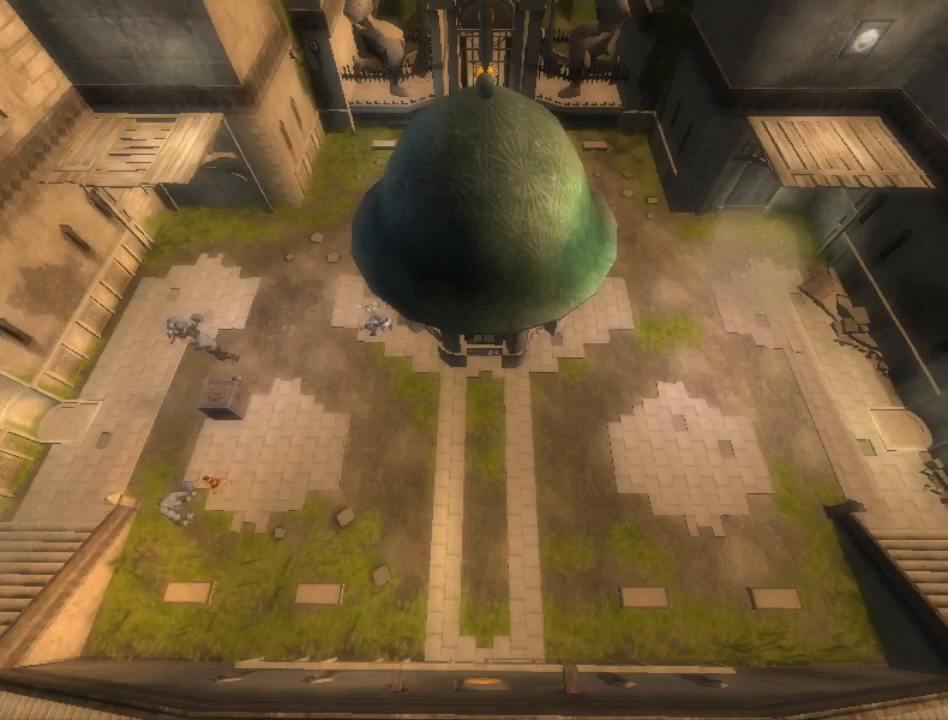
{"buttons": ["R1"], "left_stick": "right", "right_stick": "center", "events": []}
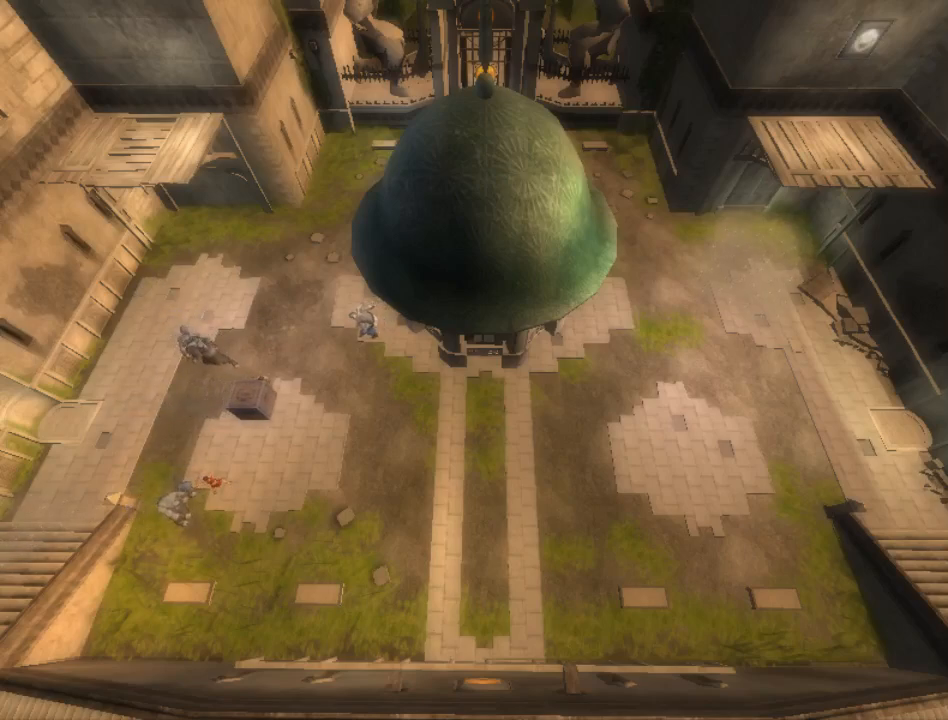
{"buttons": ["R1"], "left_stick": "right", "right_stick": "center", "events": []}
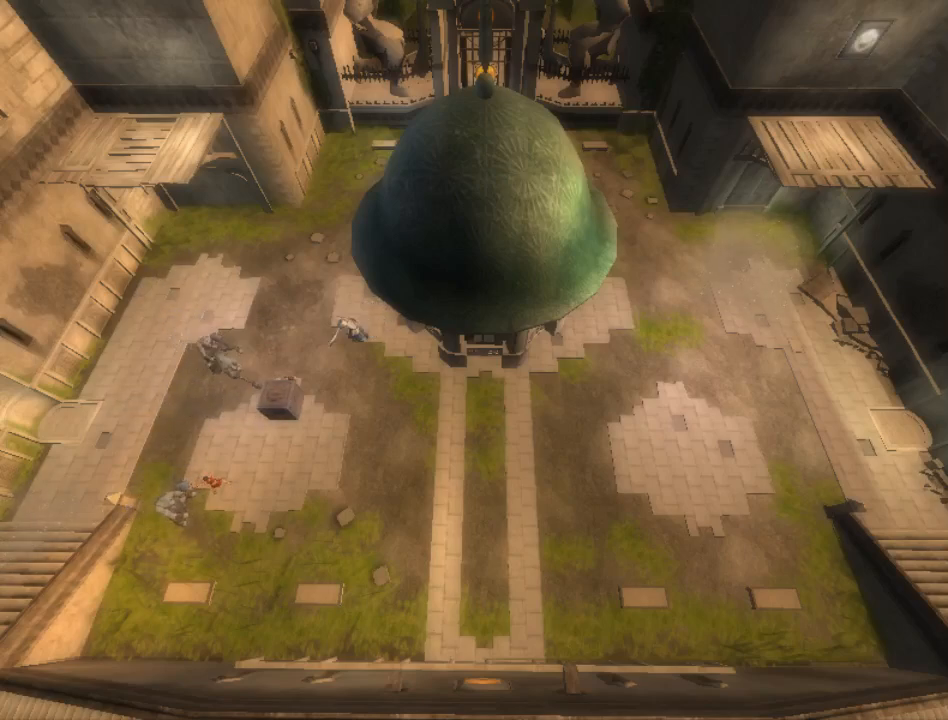
{"buttons": ["R1"], "left_stick": "right", "right_stick": "center", "events": []}
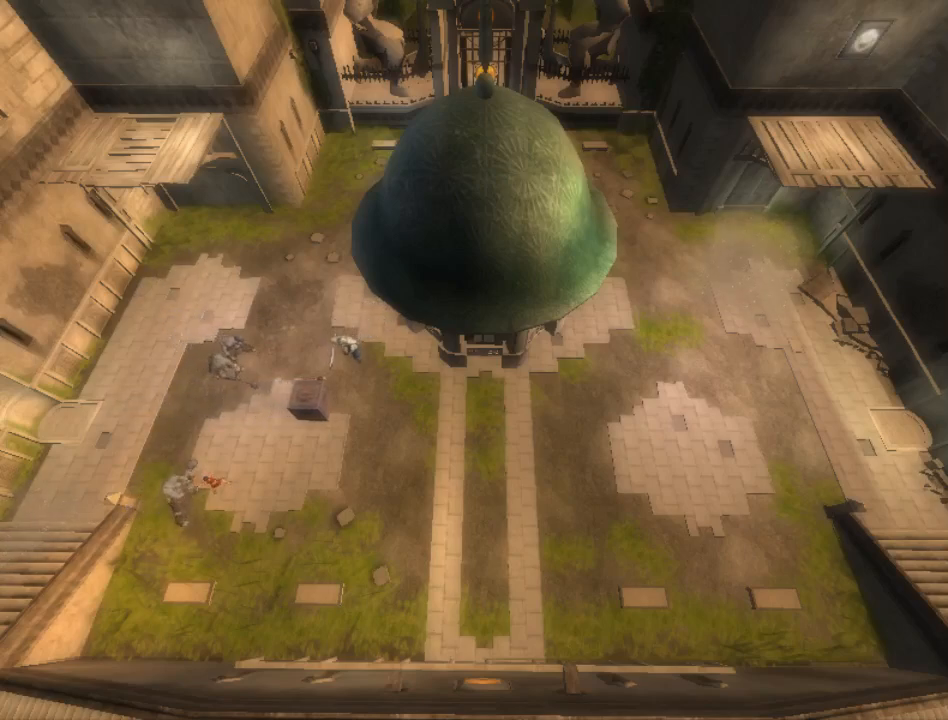
{"buttons": ["R1"], "left_stick": "right", "right_stick": "center", "events": []}
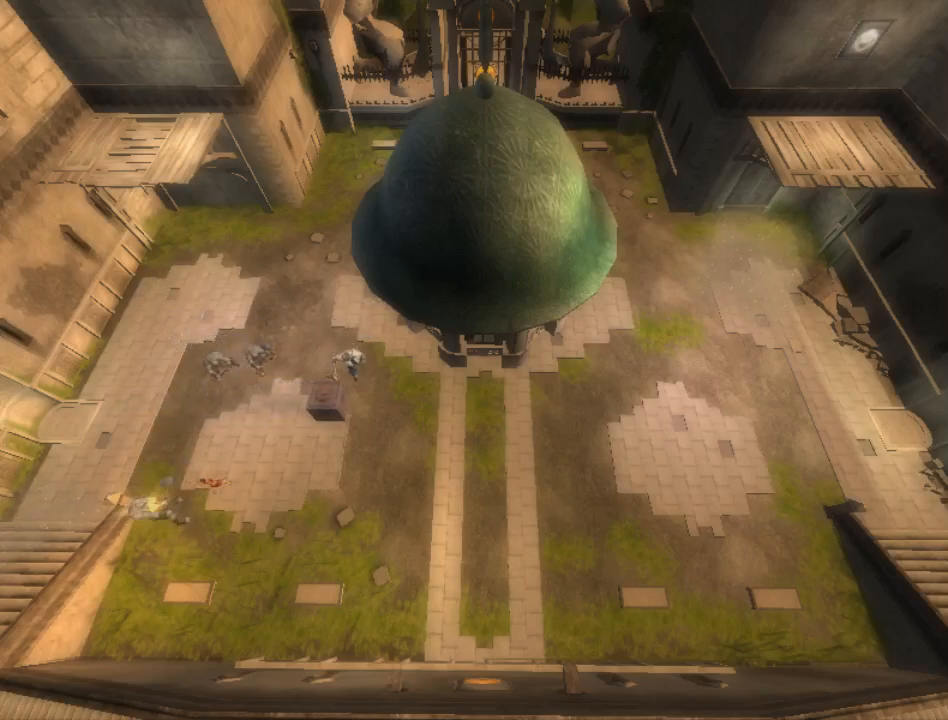
{"buttons": ["R1"], "left_stick": "down", "right_stick": "center", "events": [[317, "left_stick", "down"]]}
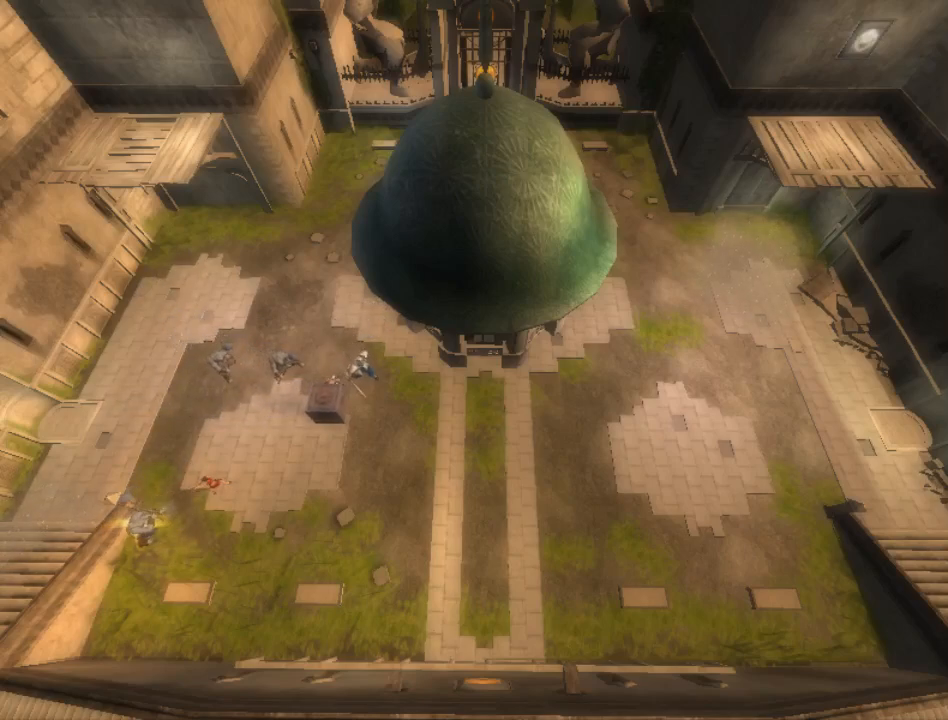
{"buttons": ["R1"], "left_stick": "down", "right_stick": "center", "events": []}
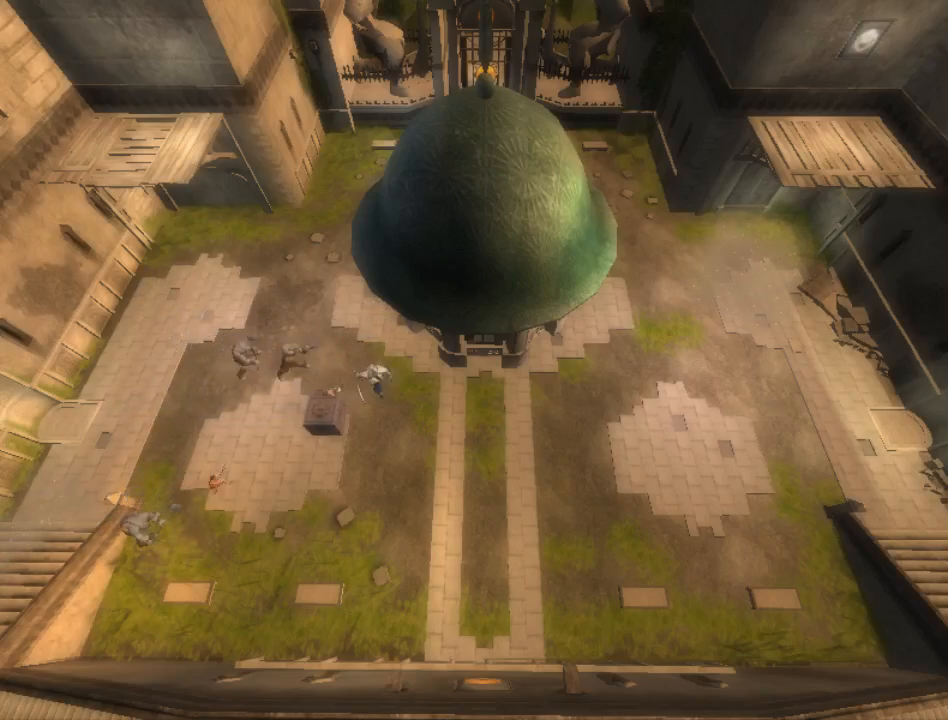
{"buttons": ["R1"], "left_stick": "down", "right_stick": "center", "events": []}
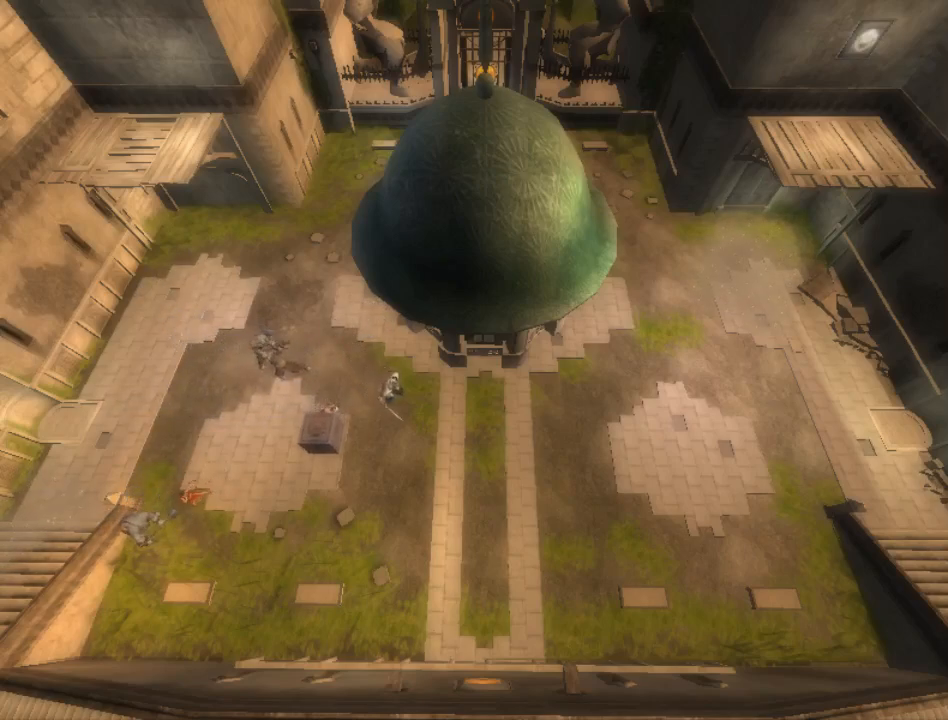
{"buttons": ["R1"], "left_stick": "down", "right_stick": "center", "events": []}
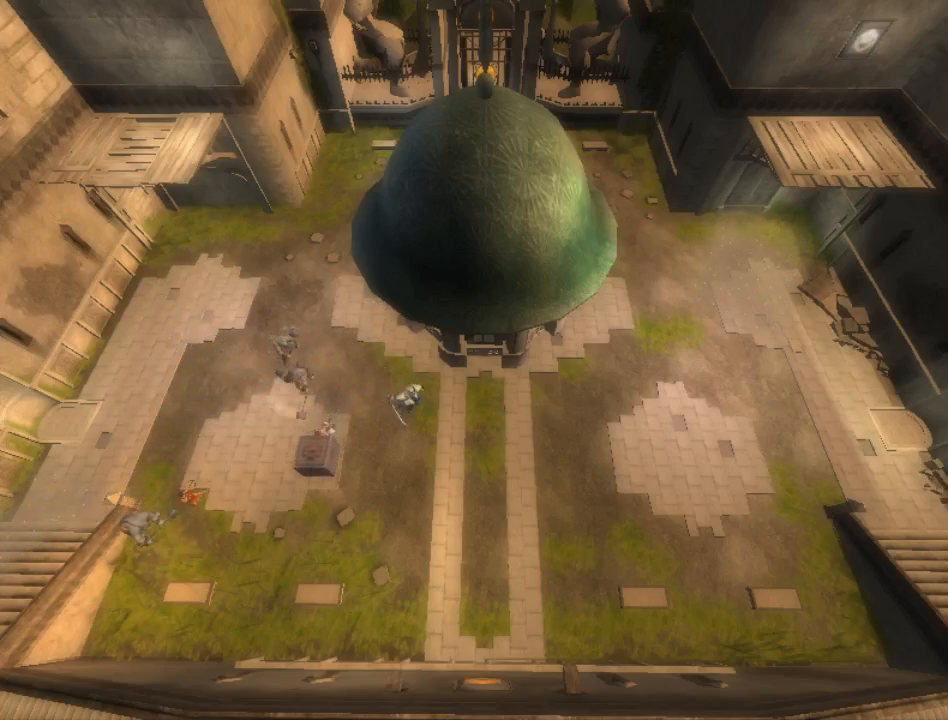
{"buttons": ["R1"], "left_stick": "down", "right_stick": "center", "events": []}
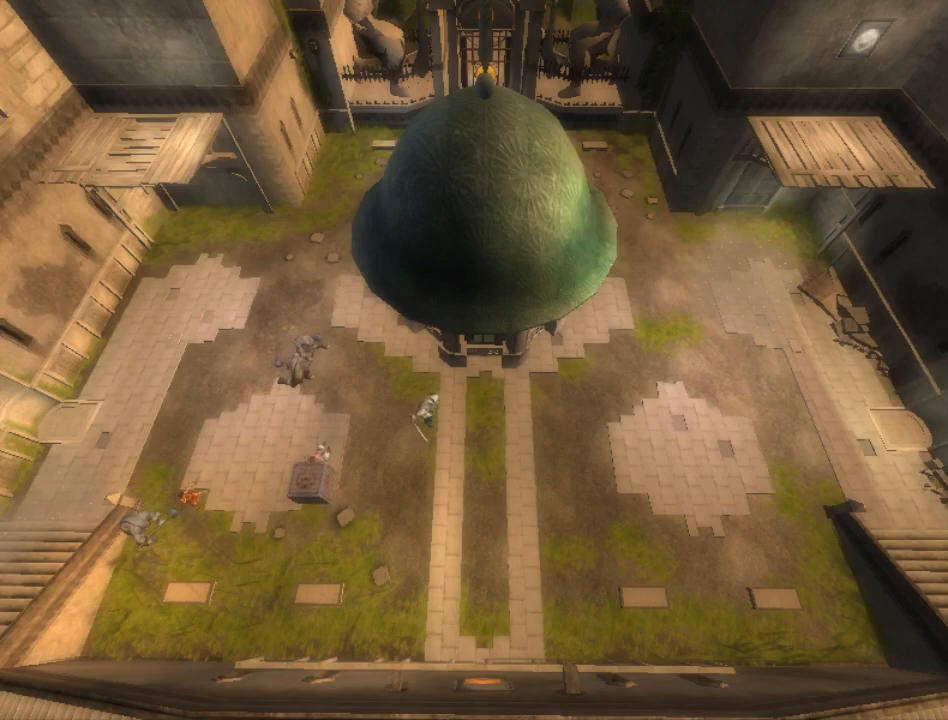
{"buttons": ["R1"], "left_stick": "right", "right_stick": "center", "events": [[217, "left_stick", "right"]]}
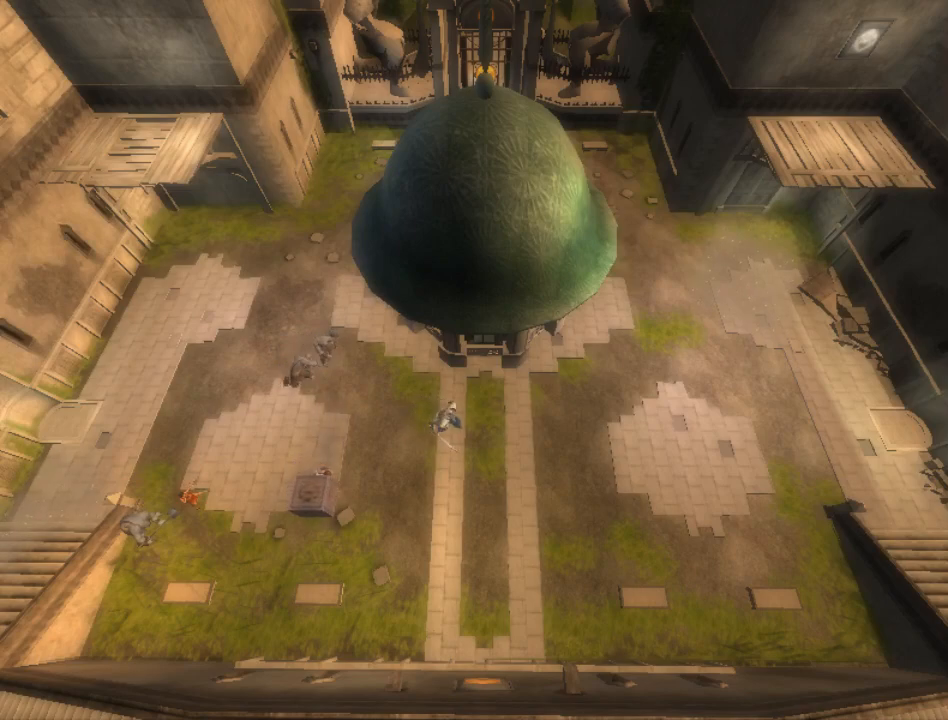
{"buttons": ["R1"], "left_stick": "right", "right_stick": "center", "events": []}
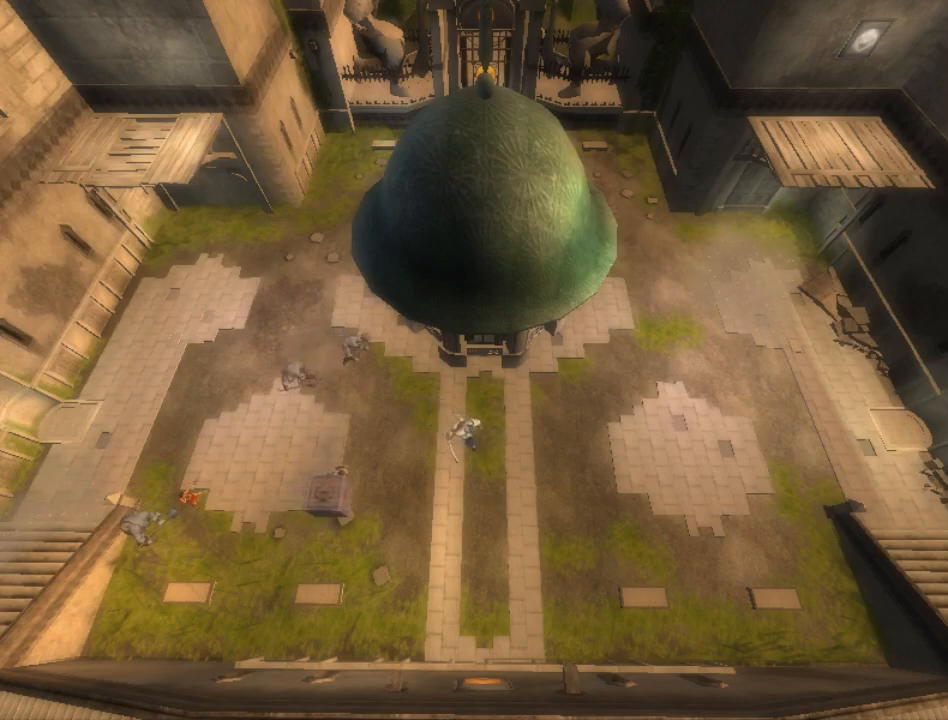
{"buttons": ["R1"], "left_stick": "right", "right_stick": "center", "events": []}
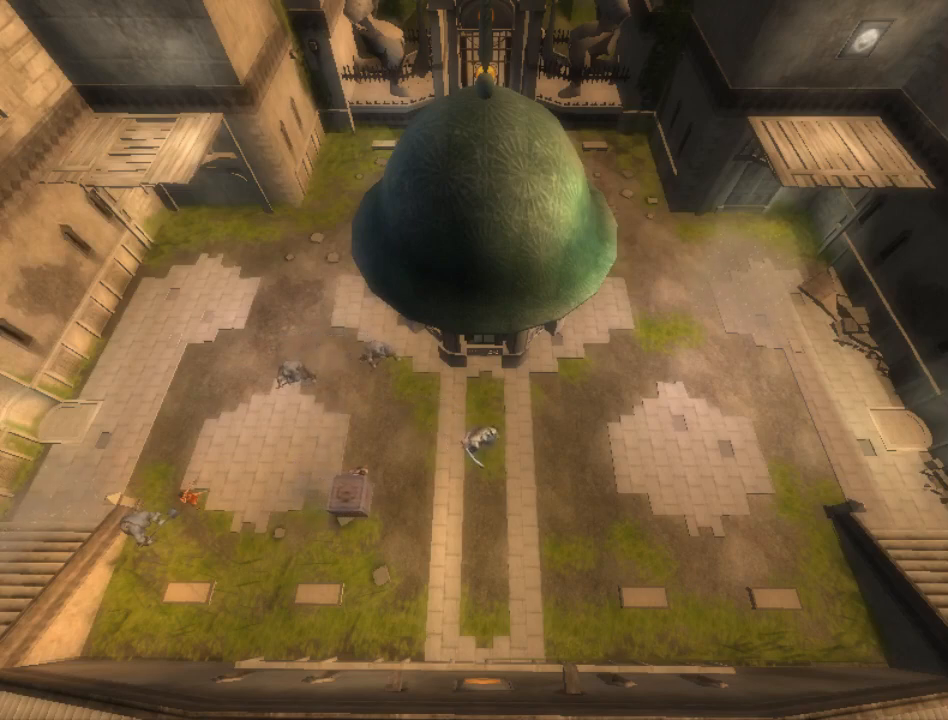
{"buttons": ["R1"], "left_stick": "right", "right_stick": "center", "events": []}
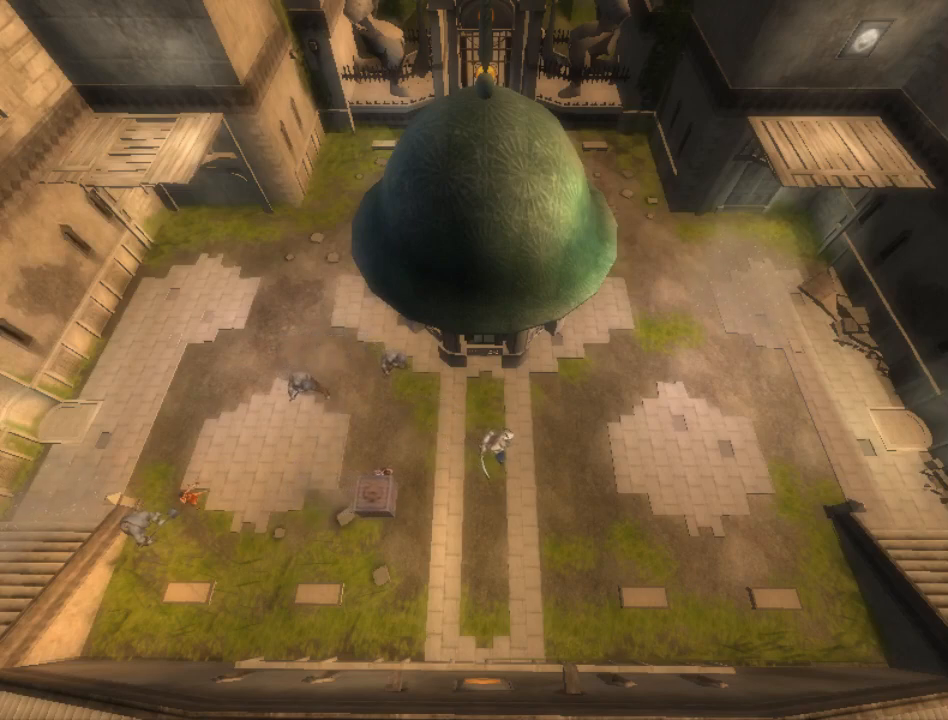
{"buttons": ["R1"], "left_stick": "right", "right_stick": "center", "events": []}
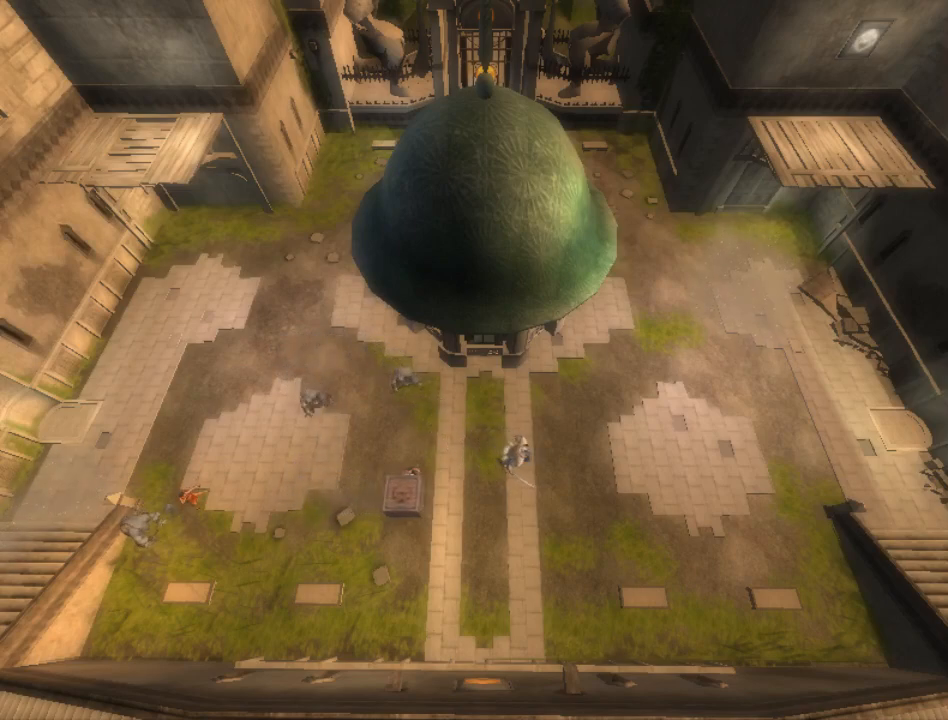
{"buttons": ["R1"], "left_stick": "right", "right_stick": "center", "events": []}
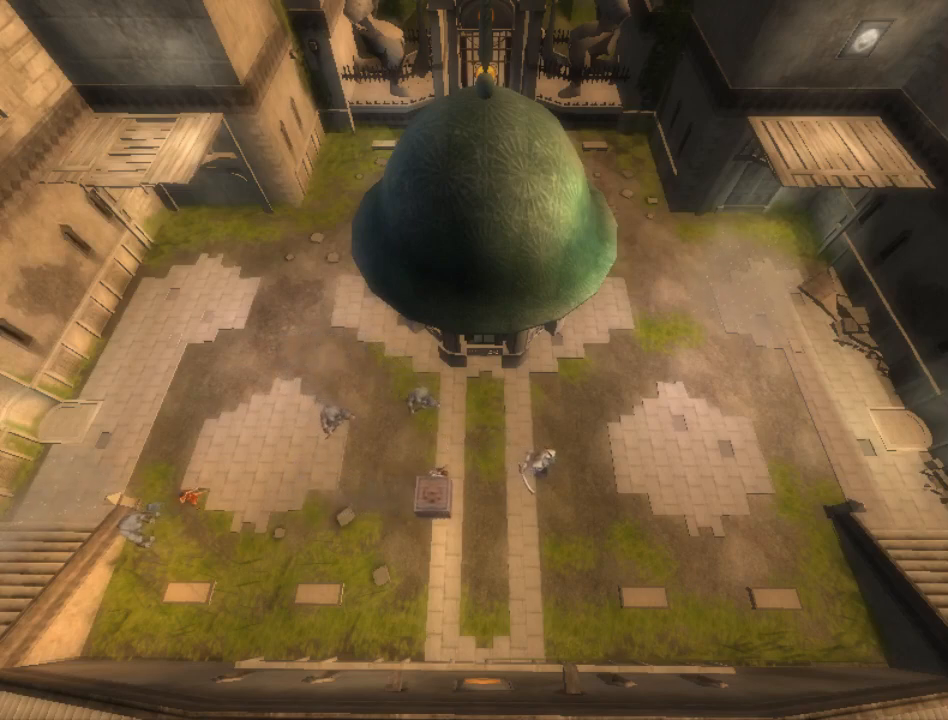
{"buttons": ["R1"], "left_stick": "right", "right_stick": "center", "events": []}
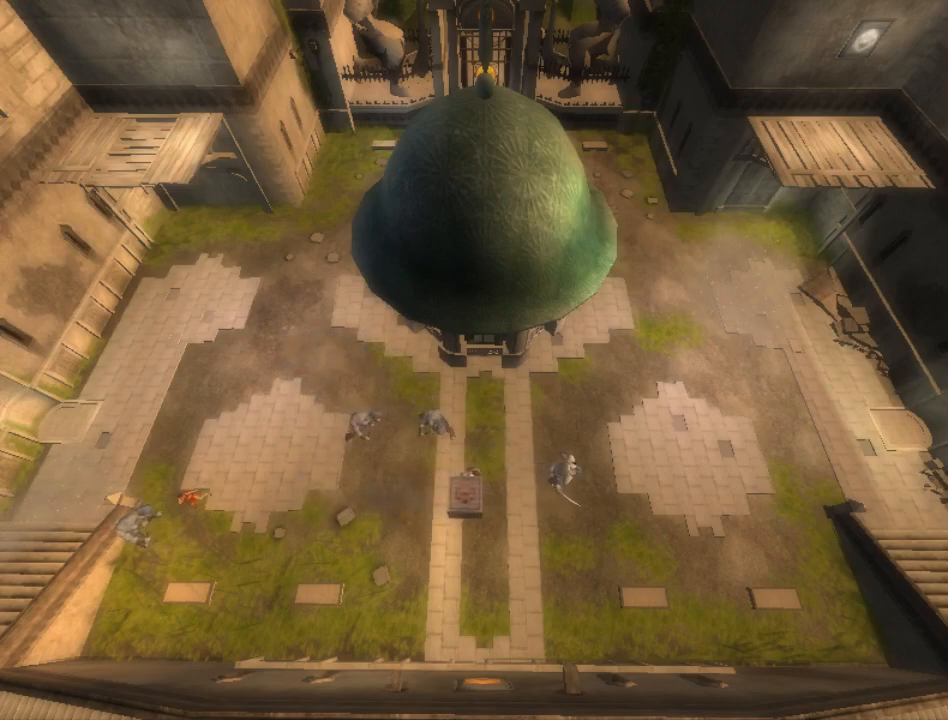
{"buttons": ["R1"], "left_stick": "down", "right_stick": "center", "events": [[217, "left_stick", "down-right"], [350, "left_stick", "down"]]}
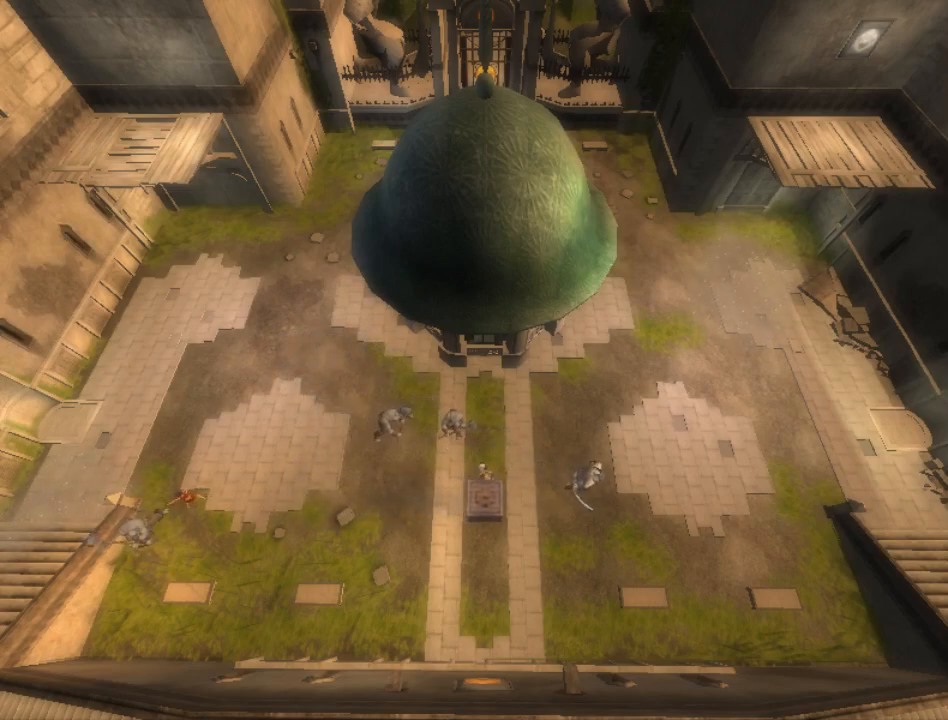
{"buttons": ["R1"], "left_stick": "down", "right_stick": "center", "events": []}
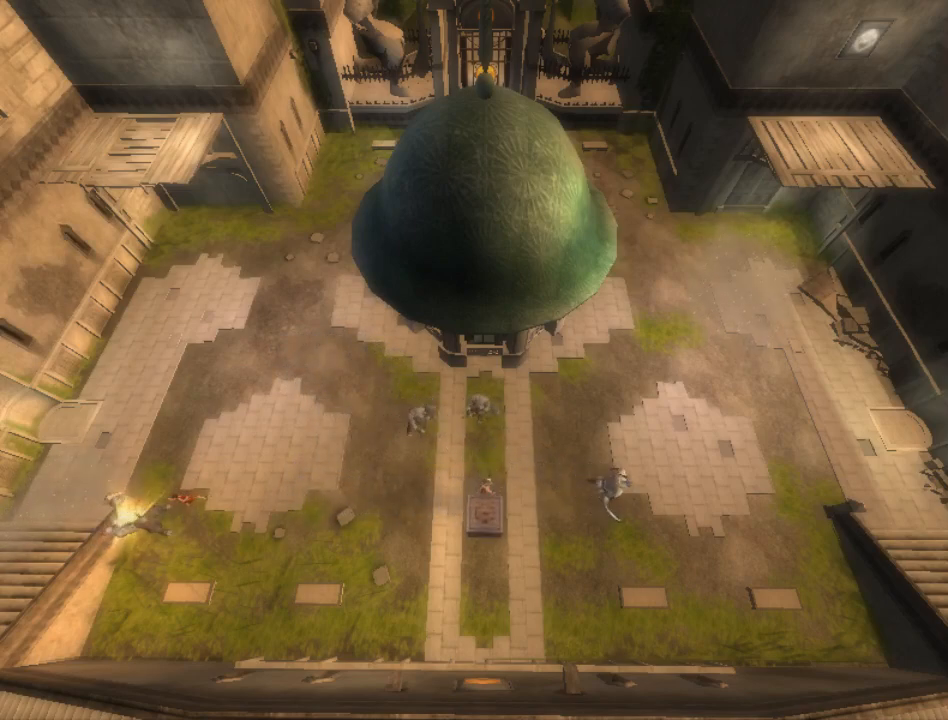
{"buttons": ["R1"], "left_stick": "down", "right_stick": "center", "events": []}
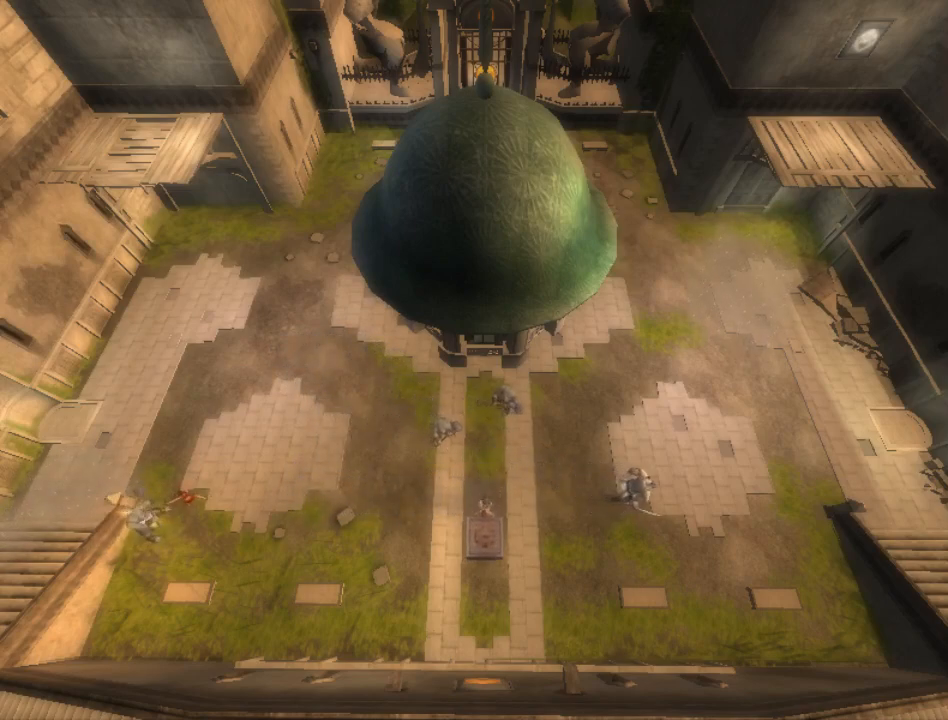
{"buttons": ["R1"], "left_stick": "down", "right_stick": "center", "events": []}
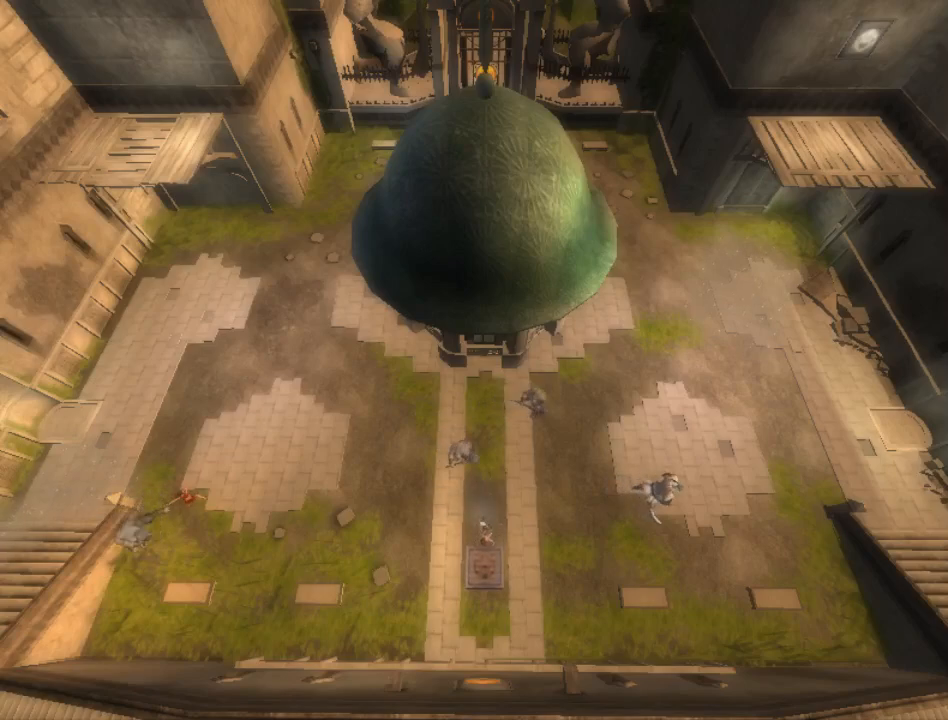
{"buttons": ["R1"], "left_stick": "down", "right_stick": "center", "events": []}
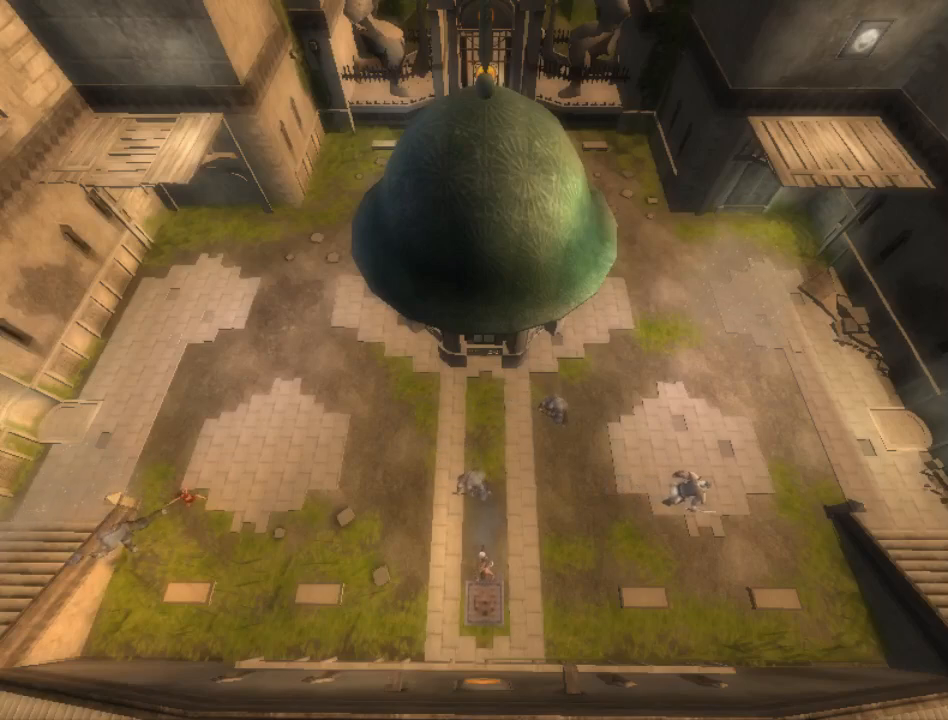
{"buttons": ["R1"], "left_stick": "down", "right_stick": "center", "events": []}
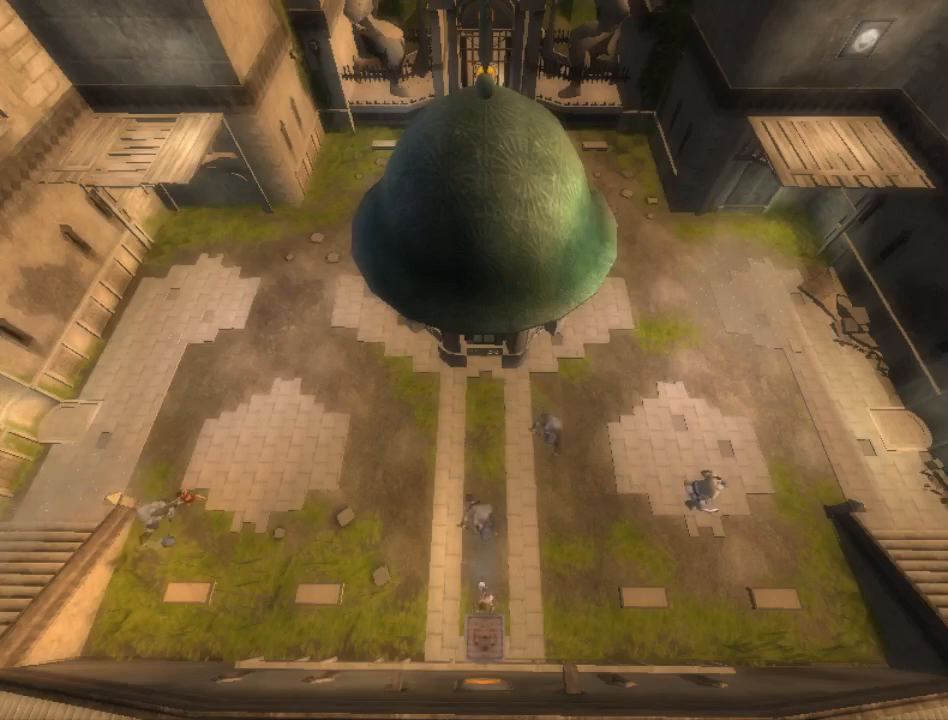
{"buttons": [], "left_stick": "down", "right_stick": "center", "events": [[133, "R1", "up"]]}
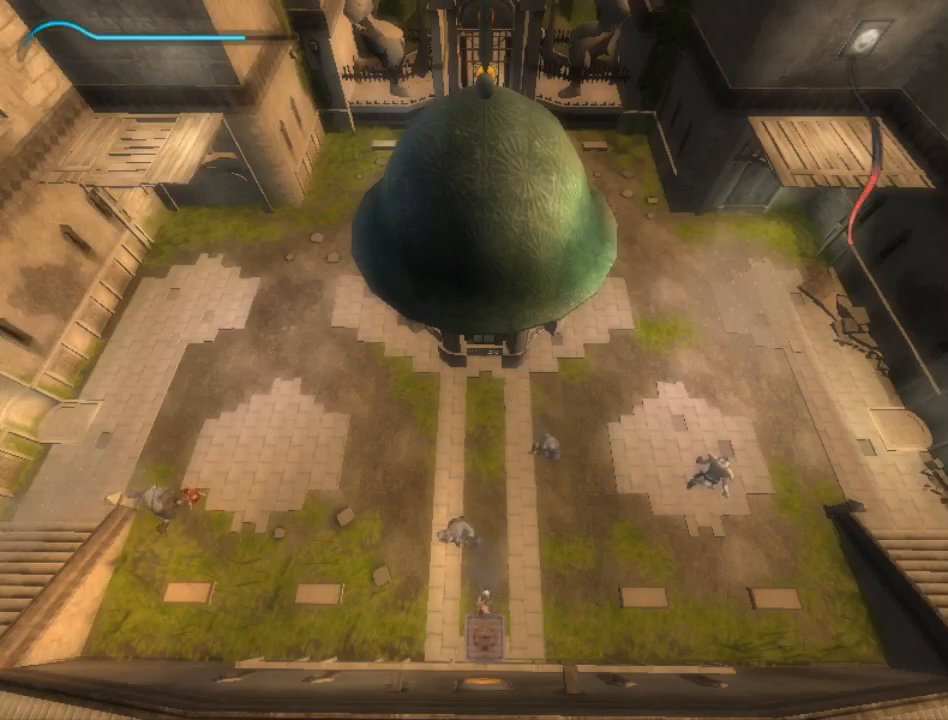
{"buttons": ["R1"], "left_stick": "down", "right_stick": "center", "events": [[500, "R1", "down"]]}
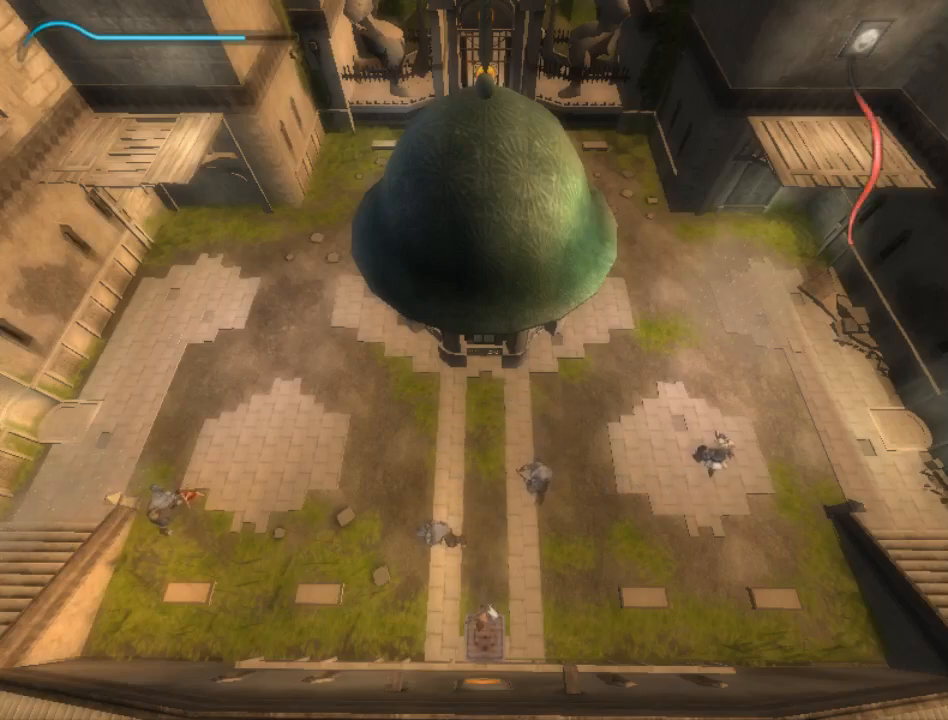
{"buttons": ["R1"], "left_stick": "down", "right_stick": "center", "events": []}
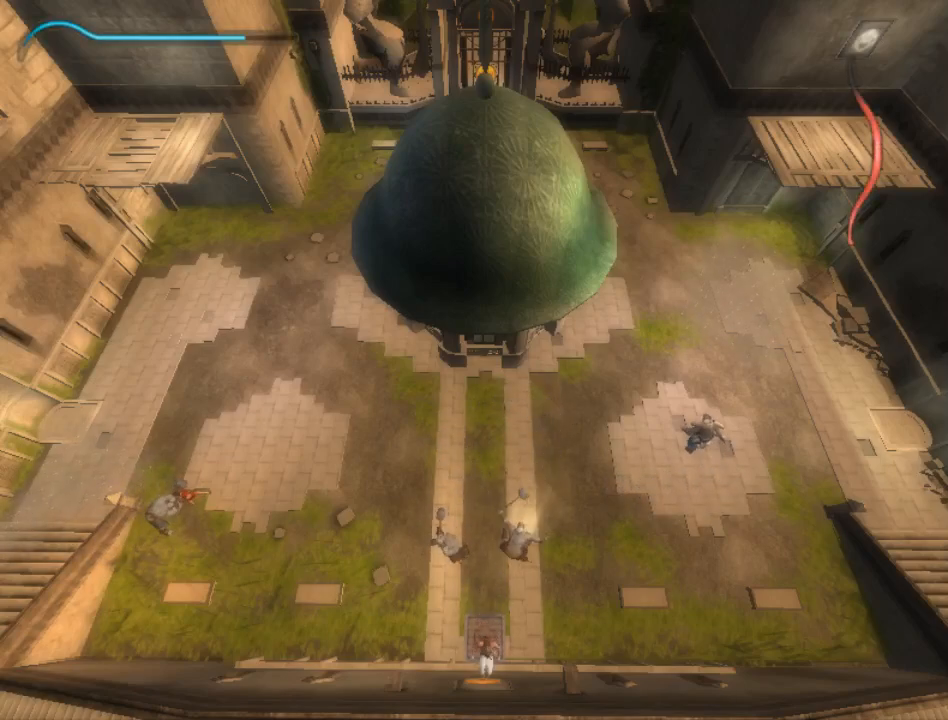
{"buttons": ["R1"], "left_stick": "down", "right_stick": "center", "events": []}
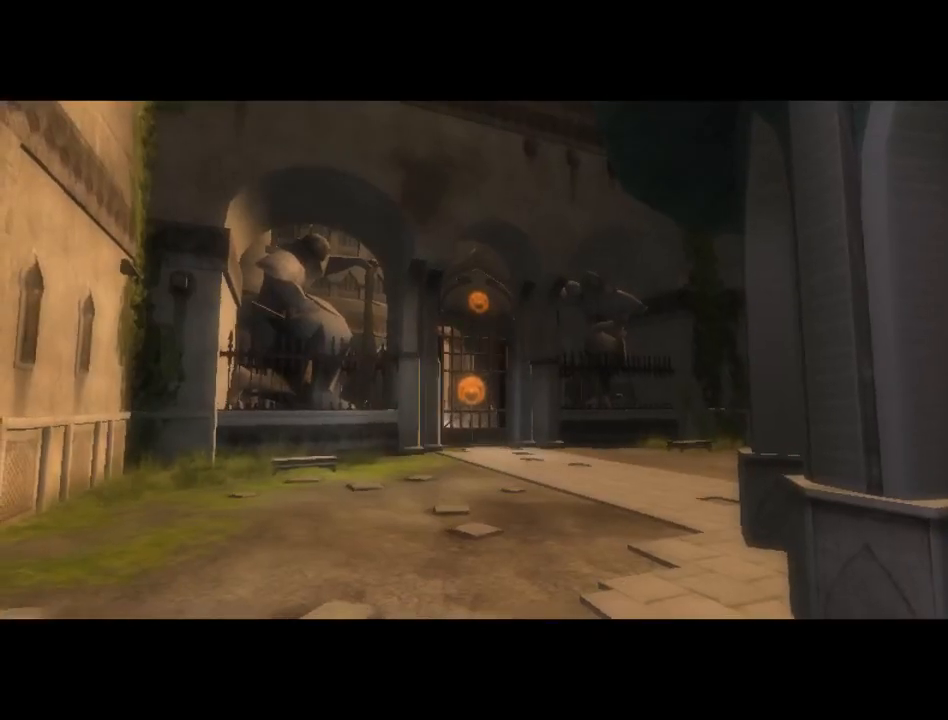
{"buttons": [], "left_stick": "center", "right_stick": "center", "events": [[267, "R1", "up"], [267, "left_stick", "center"]]}